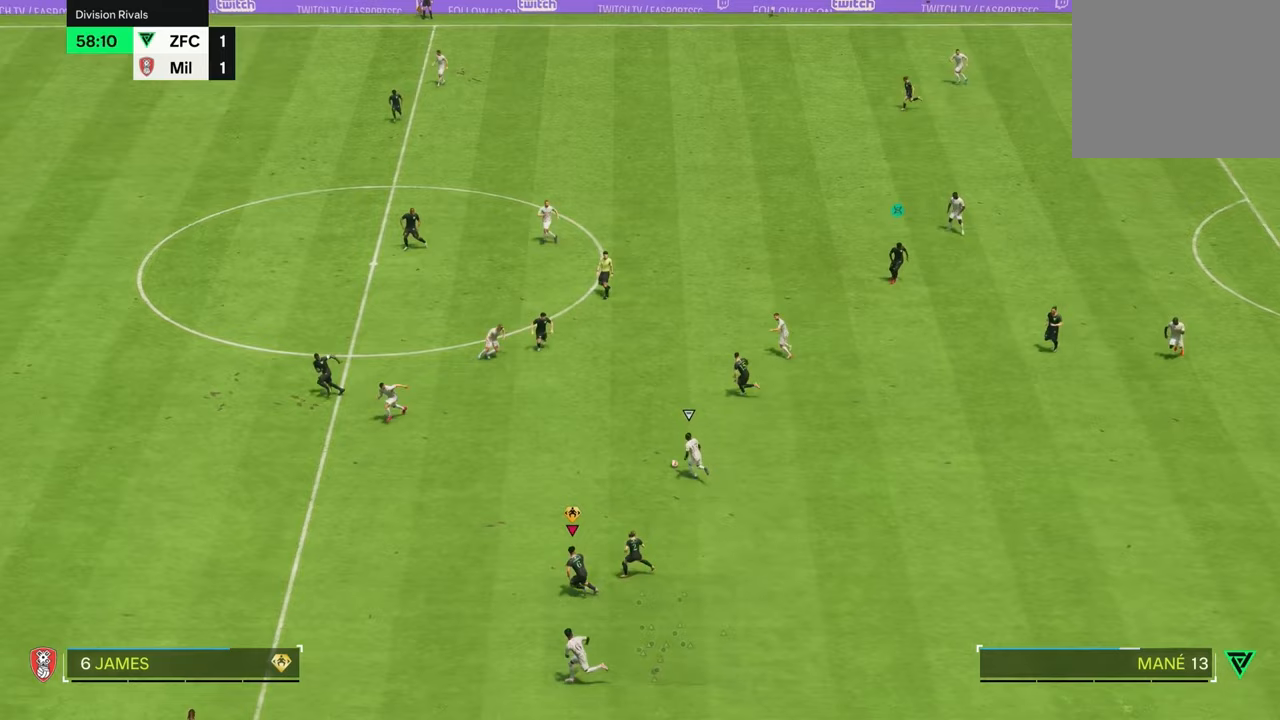
Gameplay with a controller (PlayStation layout); each line is a JSON object with the inputs held at the frame after it (dt_ms = milliseconds from this image to that frame). "events" lists button and stick changes between this image and that frame as [ms after this image, input, new state], when the widget could be followed in between.
{"dt_ms": 500, "buttons": ["R2"], "left_stick": "left", "right_stick": "left", "events": []}
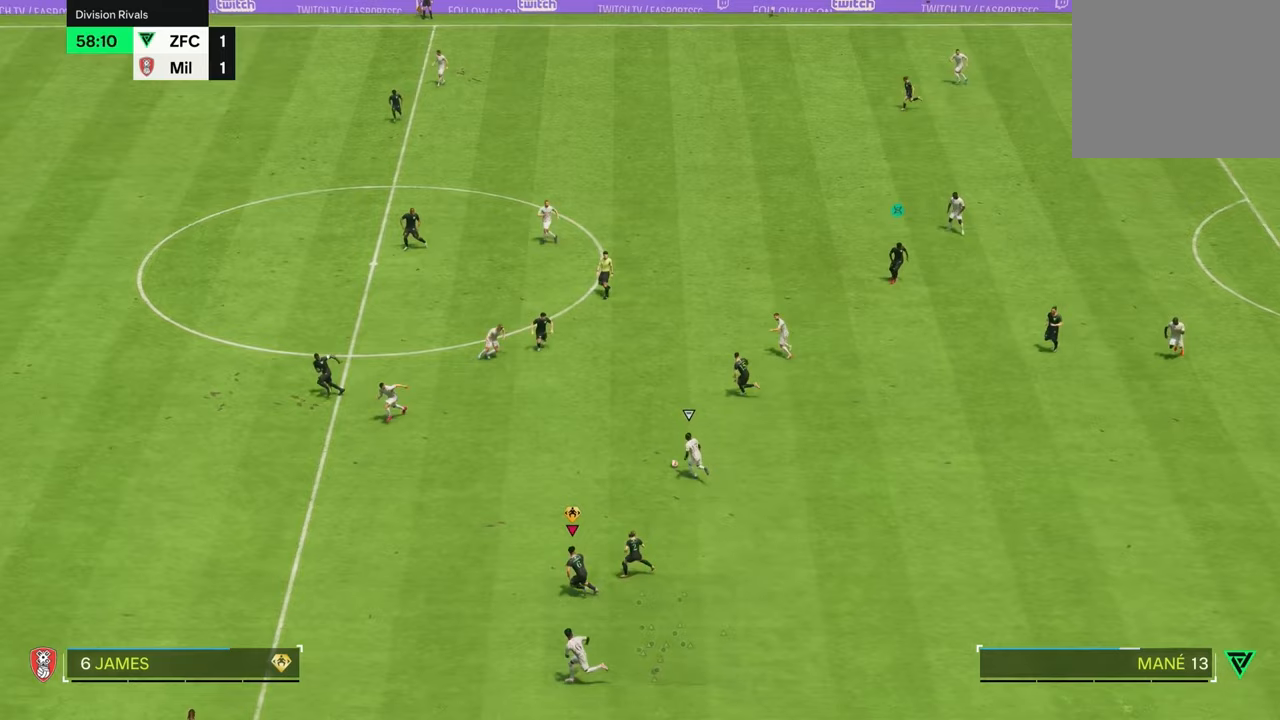
{"dt_ms": 500, "buttons": ["R2"], "left_stick": "left", "right_stick": "left", "events": []}
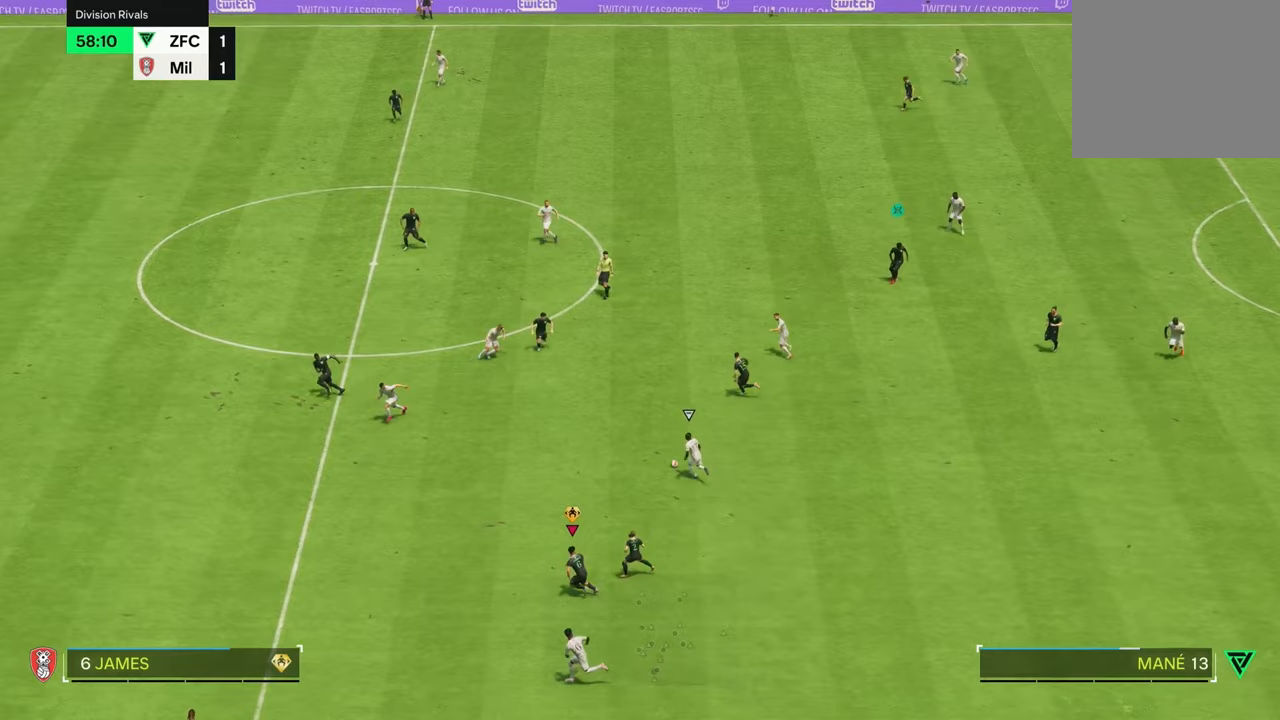
{"dt_ms": 500, "buttons": ["R2"], "left_stick": "left", "right_stick": "left", "events": []}
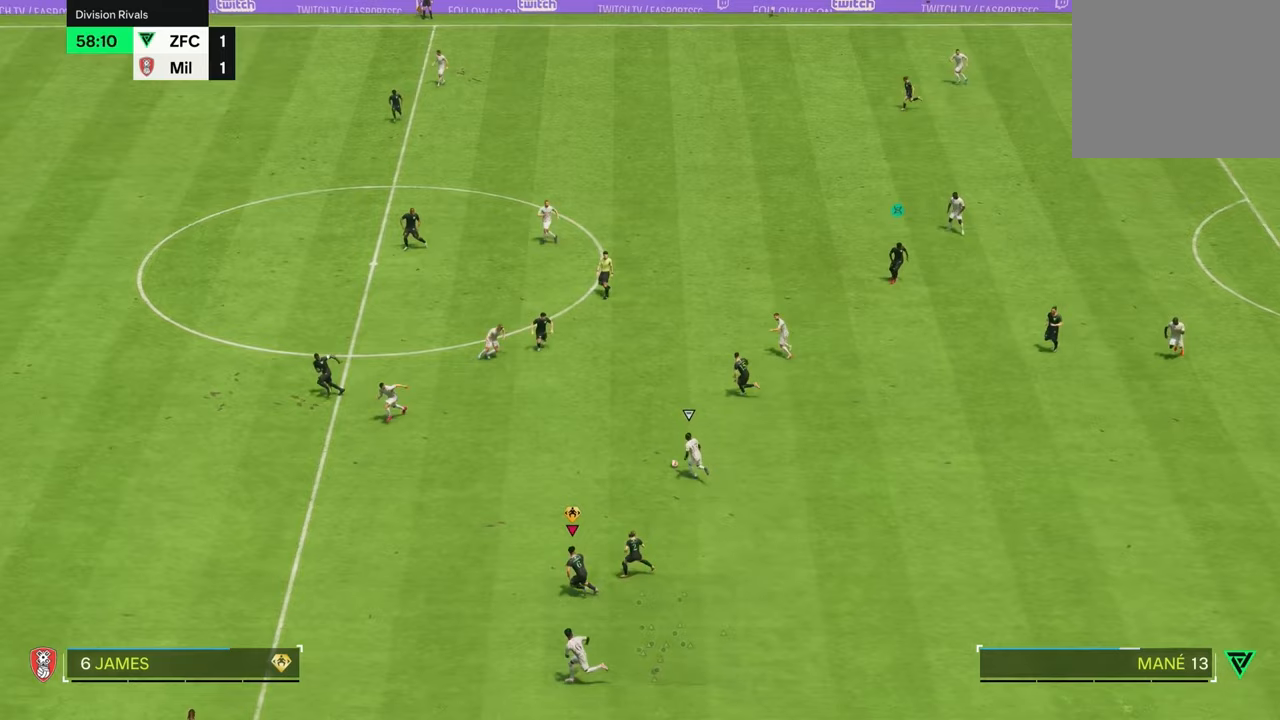
{"dt_ms": 500, "buttons": ["R2"], "left_stick": "left", "right_stick": "left", "events": []}
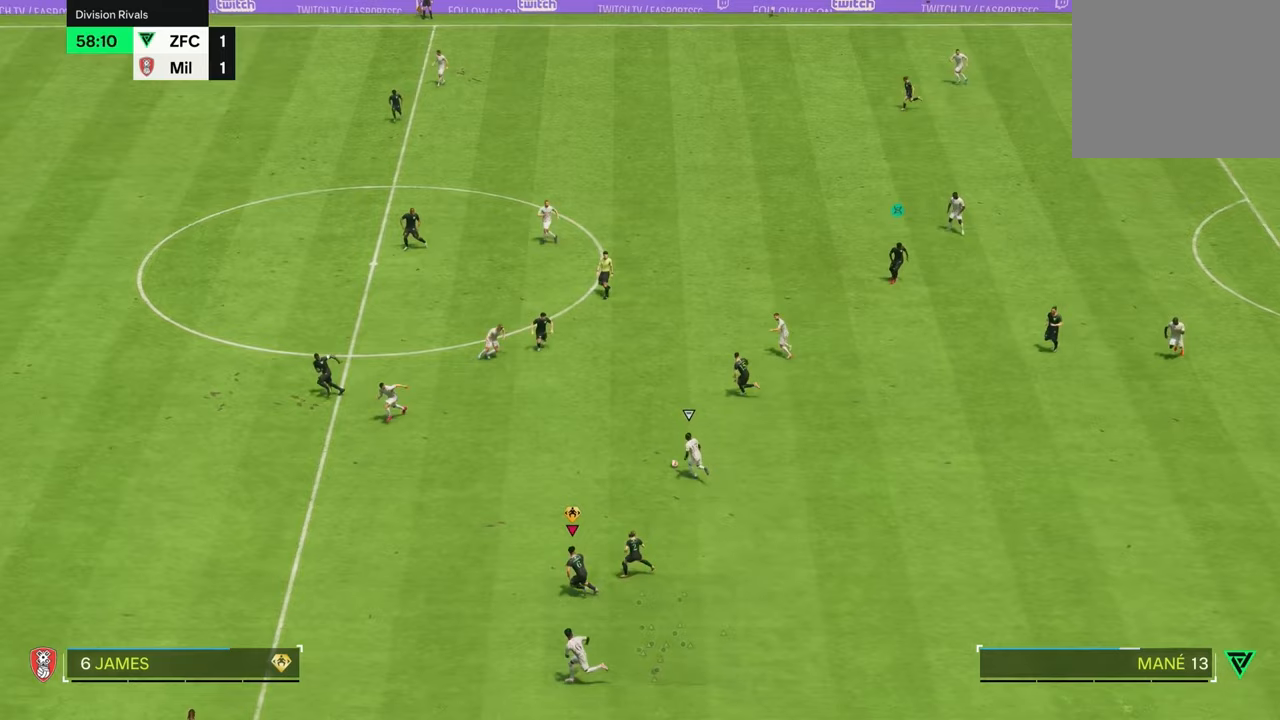
{"dt_ms": 500, "buttons": ["R1", "R2"], "left_stick": "left", "right_stick": "center", "events": [[100, "right_stick", "center"], [283, "R1", "down"]]}
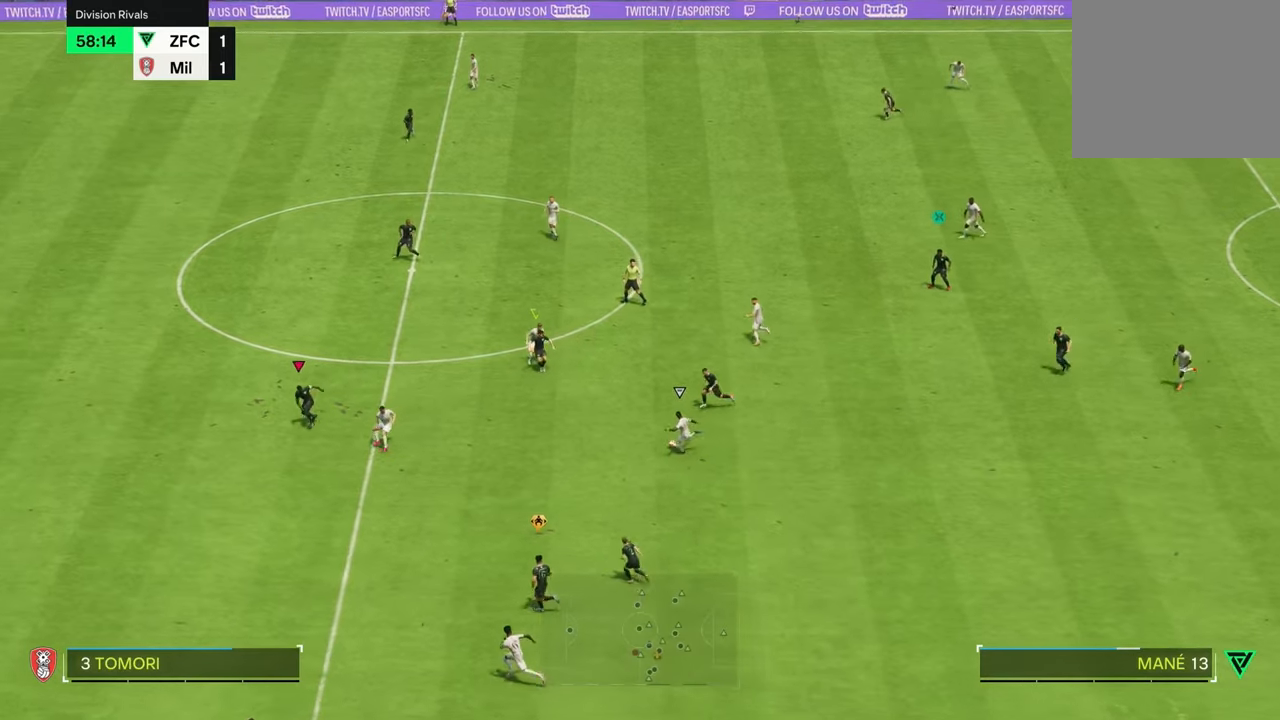
{"dt_ms": 500, "buttons": ["L2", "L3"], "left_stick": "down", "right_stick": "center", "events": [[383, "L3", "down"], [400, "R1", "up"], [400, "left_stick", "down"], [450, "L2", "down"], [467, "R2", "up"]]}
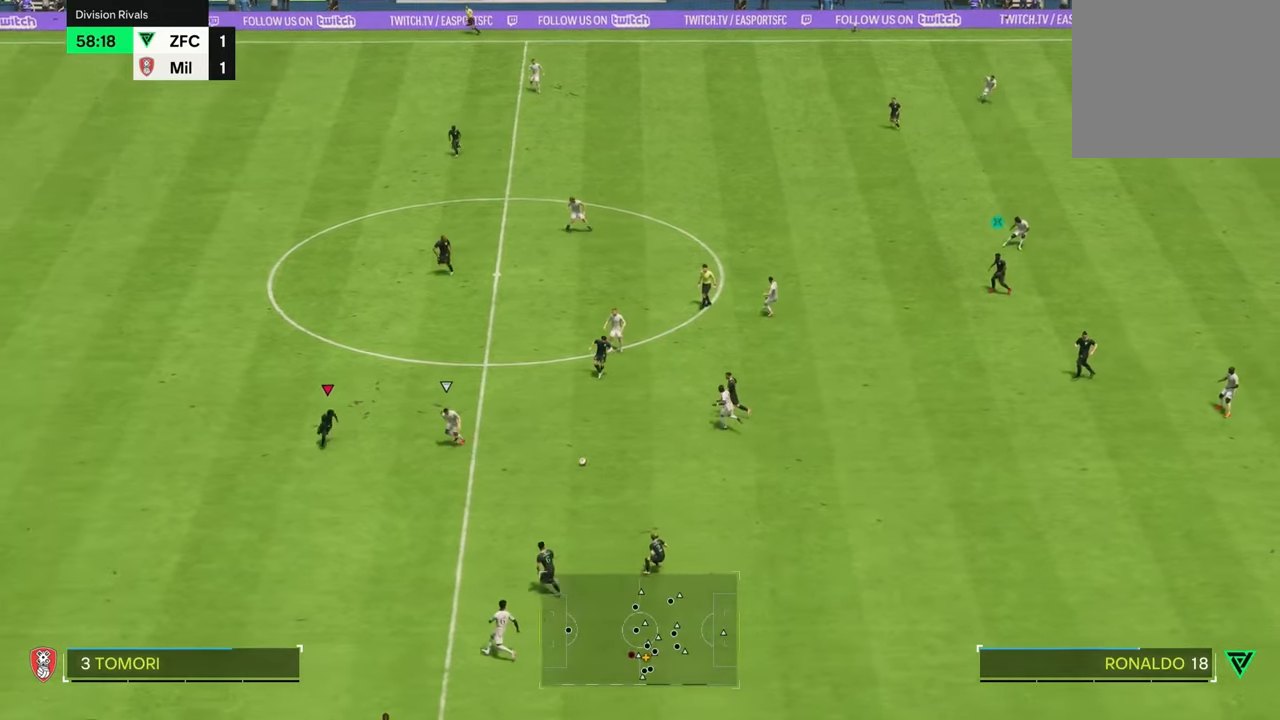
{"dt_ms": 500, "buttons": ["L3"], "left_stick": "down-right", "right_stick": "center", "events": [[117, "left_stick", "down-right"], [133, "R2", "down"], [183, "L2", "up"], [333, "CROSS", "down"], [483, "R2", "up"], [500, "CROSS", "up"]]}
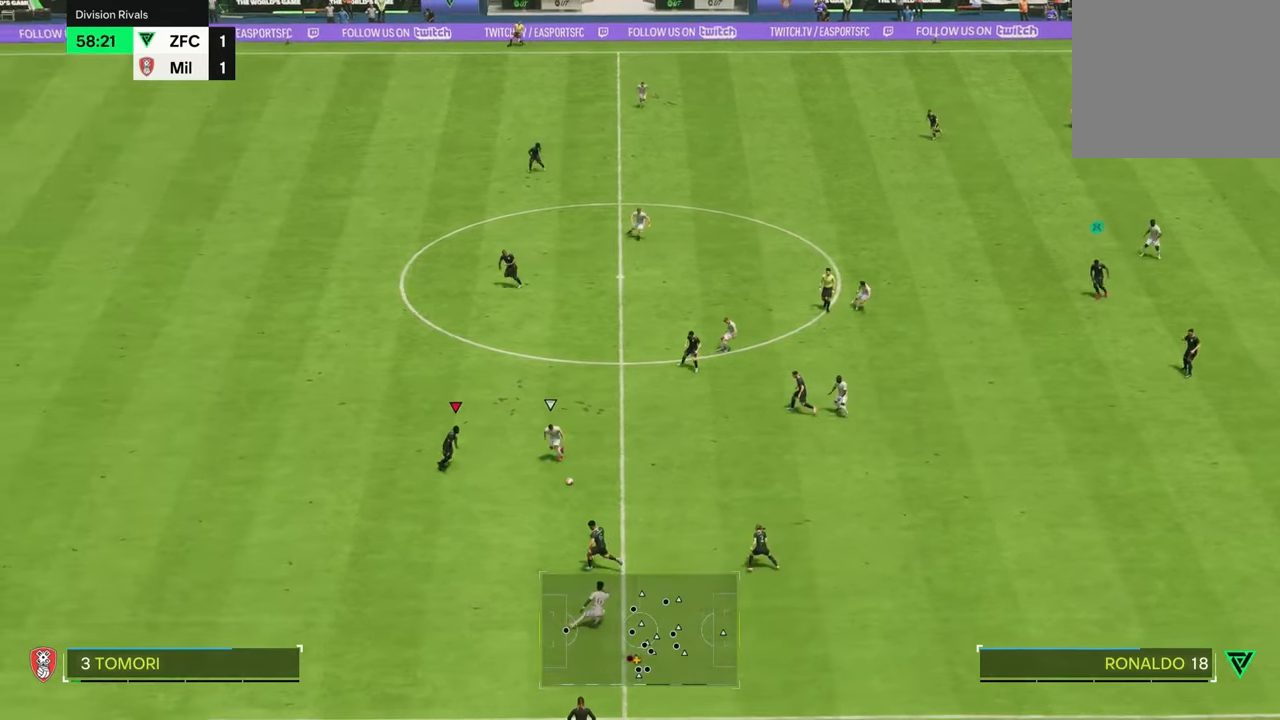
{"dt_ms": 500, "buttons": ["L3"], "left_stick": "right", "right_stick": "center", "events": [[167, "left_stick", "right"]]}
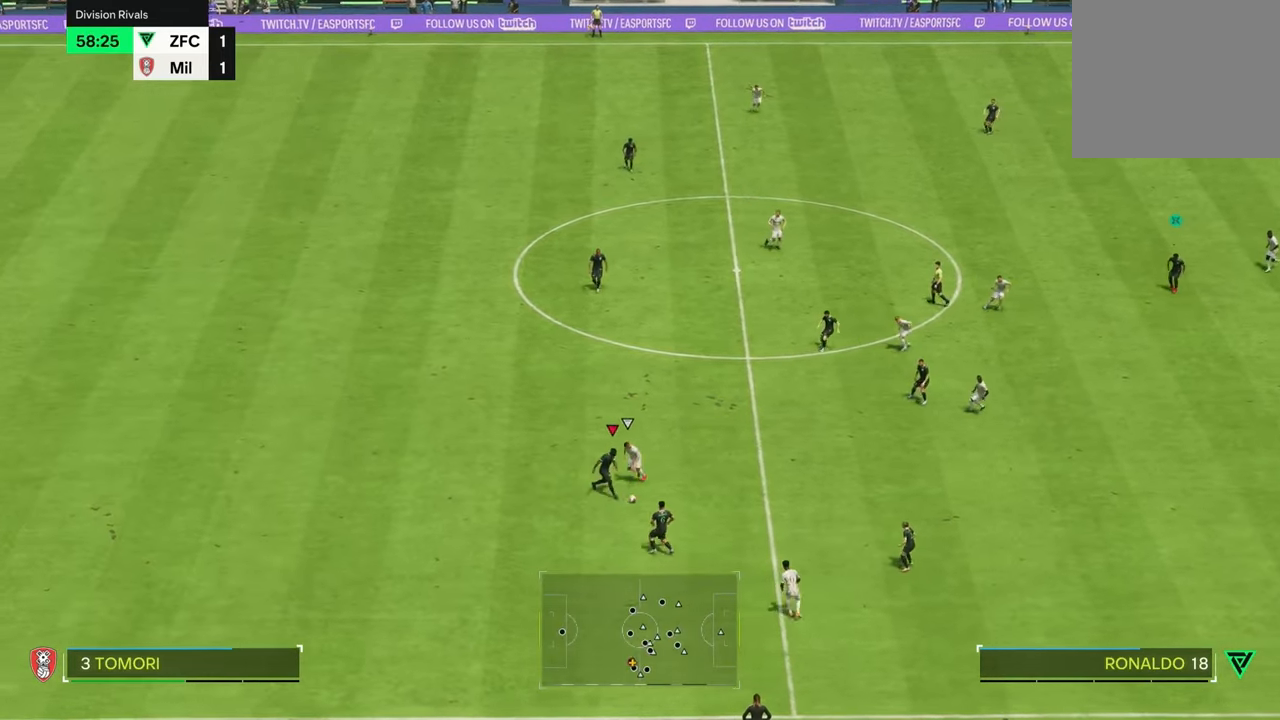
{"dt_ms": 500, "buttons": [], "left_stick": "right", "right_stick": "center", "events": [[200, "left_stick", "up-right"], [433, "left_stick", "right"], [467, "L3", "up"]]}
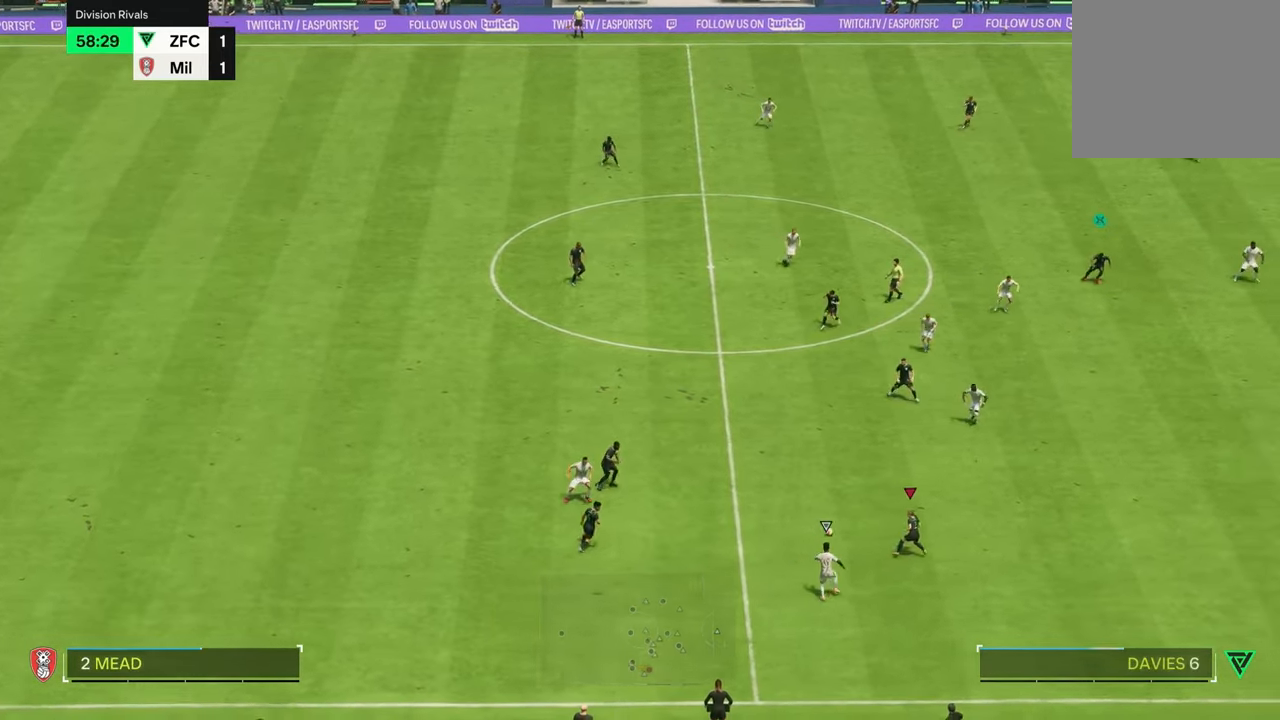
{"dt_ms": 500, "buttons": ["R2"], "left_stick": "right", "right_stick": "center", "events": [[217, "R2", "down"]]}
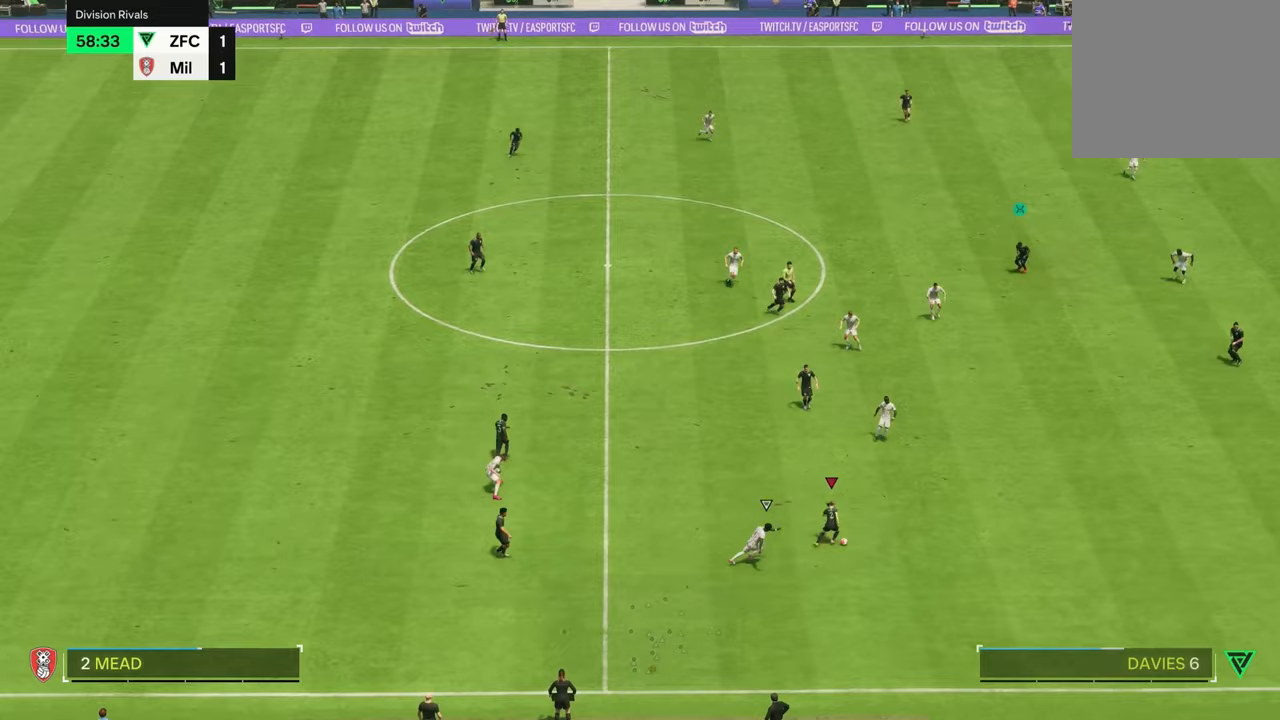
{"dt_ms": 500, "buttons": ["R2"], "left_stick": "right", "right_stick": "center", "events": []}
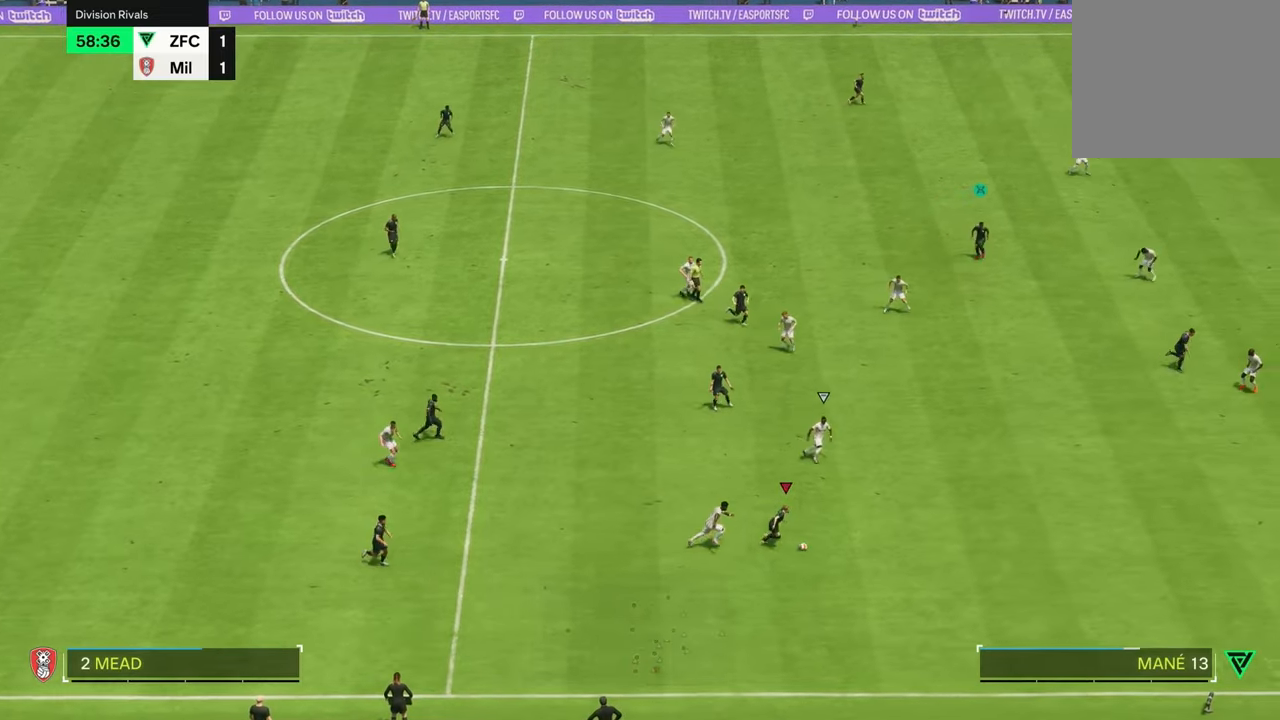
{"dt_ms": 500, "buttons": ["R2"], "left_stick": "down", "right_stick": "center", "events": [[450, "L1", "down"], [467, "L1", "up"], [500, "left_stick", "down"]]}
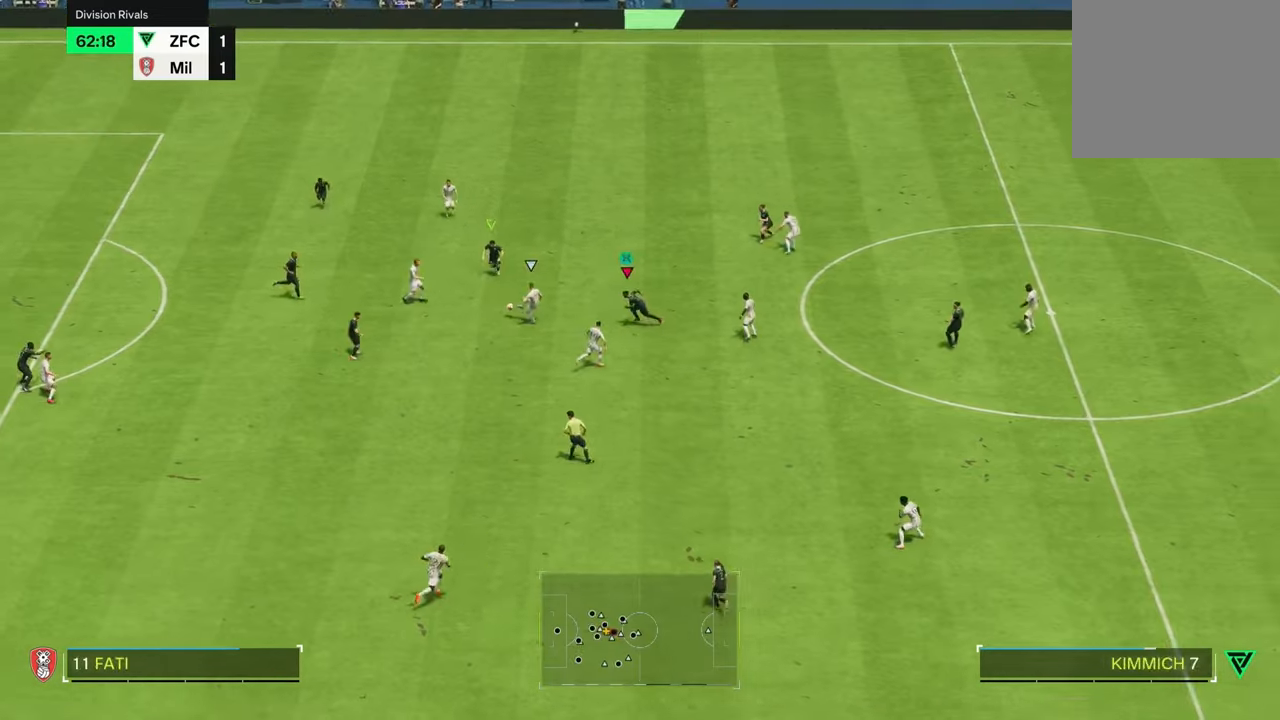
{"dt_ms": 500, "buttons": ["R1", "R2"], "left_stick": "left", "right_stick": "center", "events": [[17, "L3", "down"], [33, "L2", "down"], [33, "R1", "down"], [67, "left_stick", "down-left"], [100, "R1", "up"], [150, "R1", "down"], [217, "left_stick", "left"], [400, "L2", "up"], [500, "L3", "up"]]}
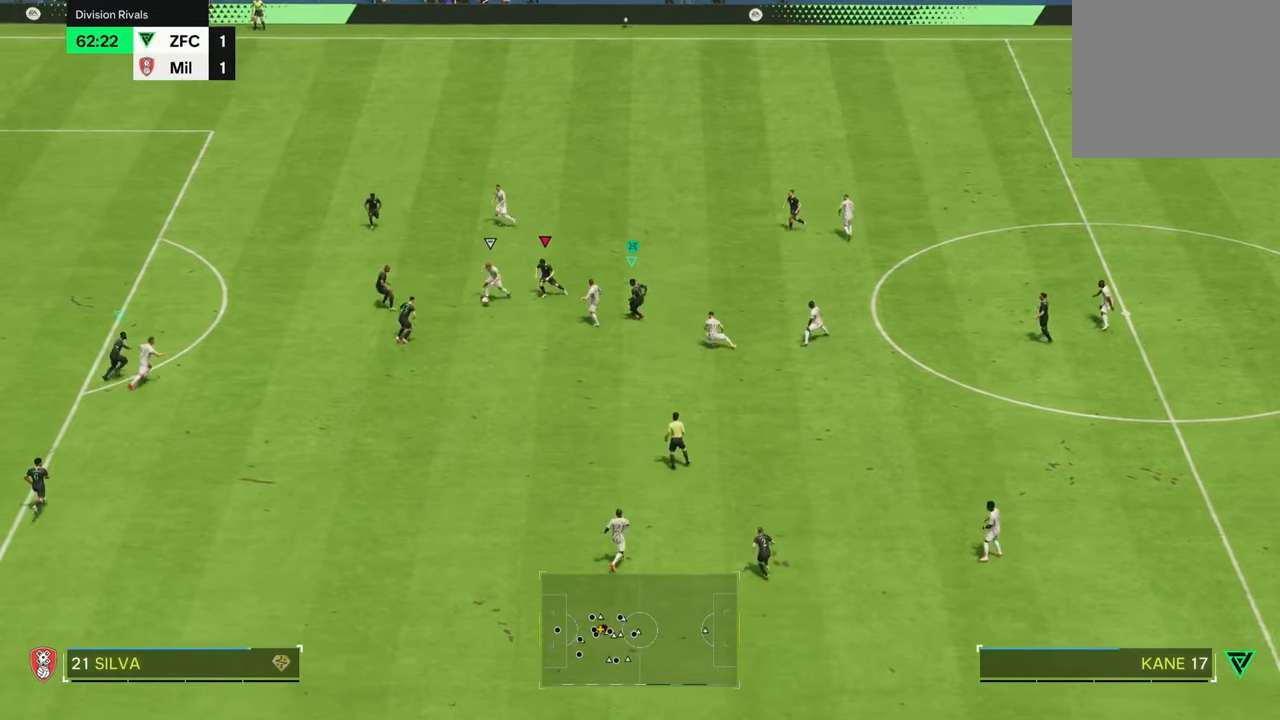
{"dt_ms": 500, "buttons": ["L2", "R1", "R2", "L3"], "left_stick": "up", "right_stick": "center", "events": [[17, "L1", "down"], [33, "R1", "up"], [67, "left_stick", "up-right"], [100, "L1", "up"], [167, "L2", "down"], [167, "L3", "down"], [167, "R1", "down"], [333, "left_stick", "up"]]}
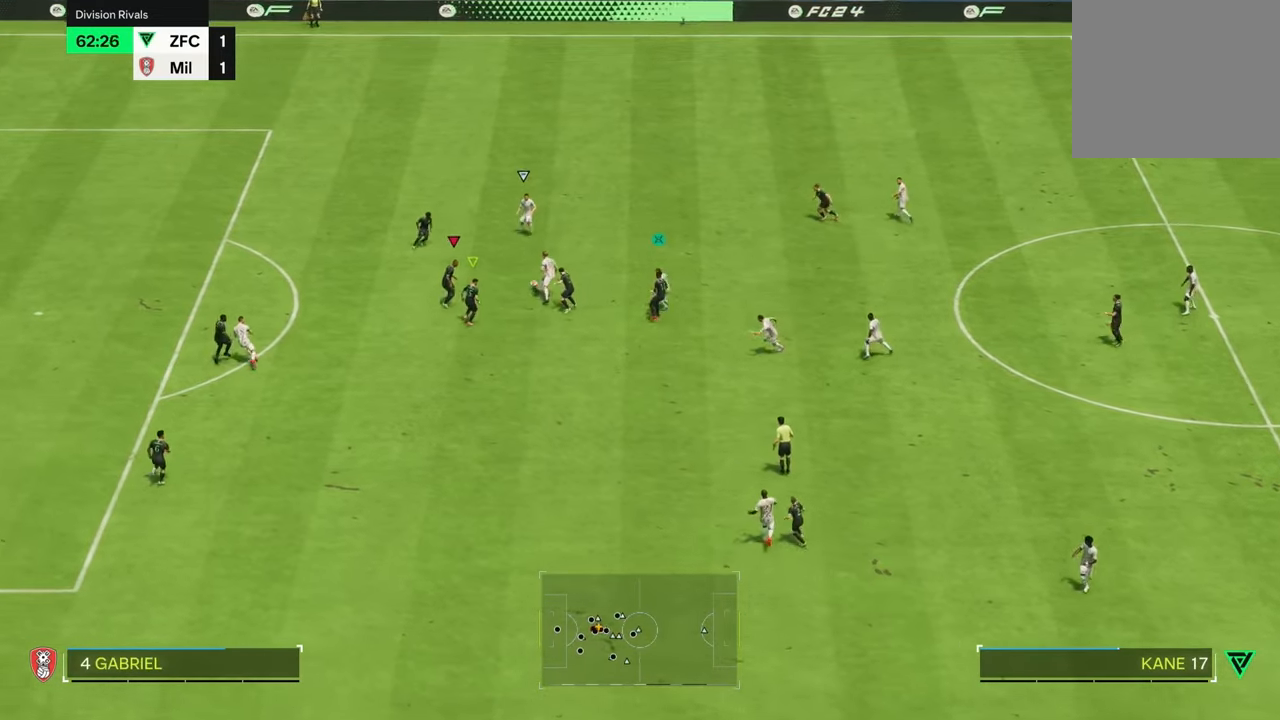
{"dt_ms": 500, "buttons": ["CROSS", "L2", "R2", "L3"], "left_stick": "up-right", "right_stick": "center", "events": [[167, "R1", "up"], [183, "L2", "up"], [183, "left_stick", "up-left"], [267, "L1", "down"], [333, "left_stick", "up-right"], [367, "L1", "up"], [433, "CROSS", "down"], [433, "L2", "down"]]}
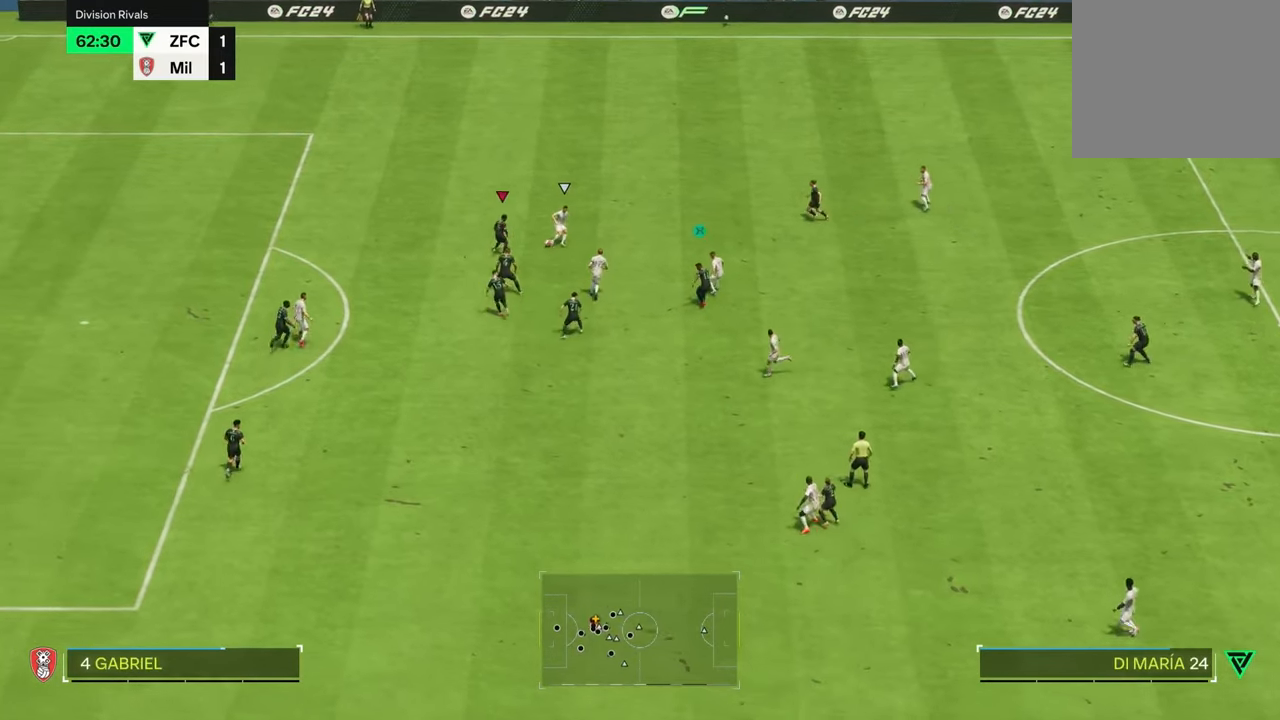
{"dt_ms": 500, "buttons": ["R2", "L3"], "left_stick": "up-left", "right_stick": "center", "events": [[100, "CROSS", "up"], [133, "CROSS", "down"], [167, "left_stick", "up"], [233, "L2", "up"], [267, "CROSS", "up"], [267, "left_stick", "up-left"]]}
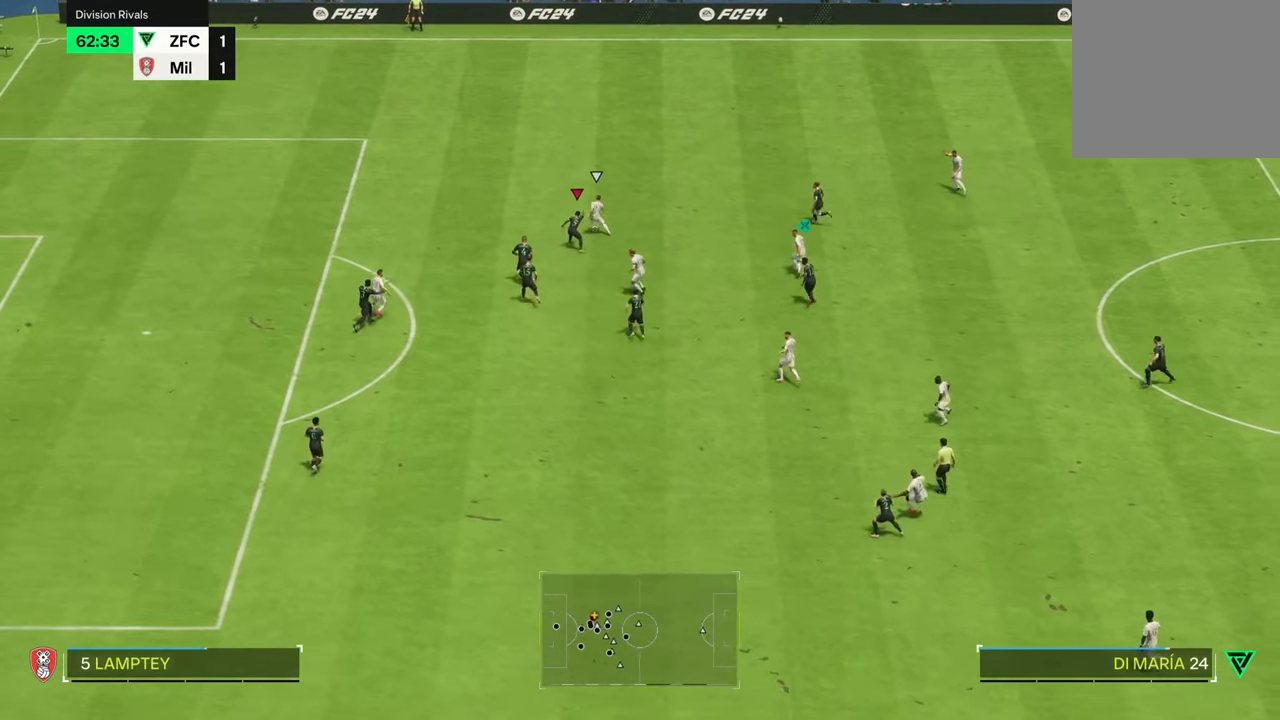
{"dt_ms": 500, "buttons": ["R2", "L3"], "left_stick": "up-left", "right_stick": "center", "events": []}
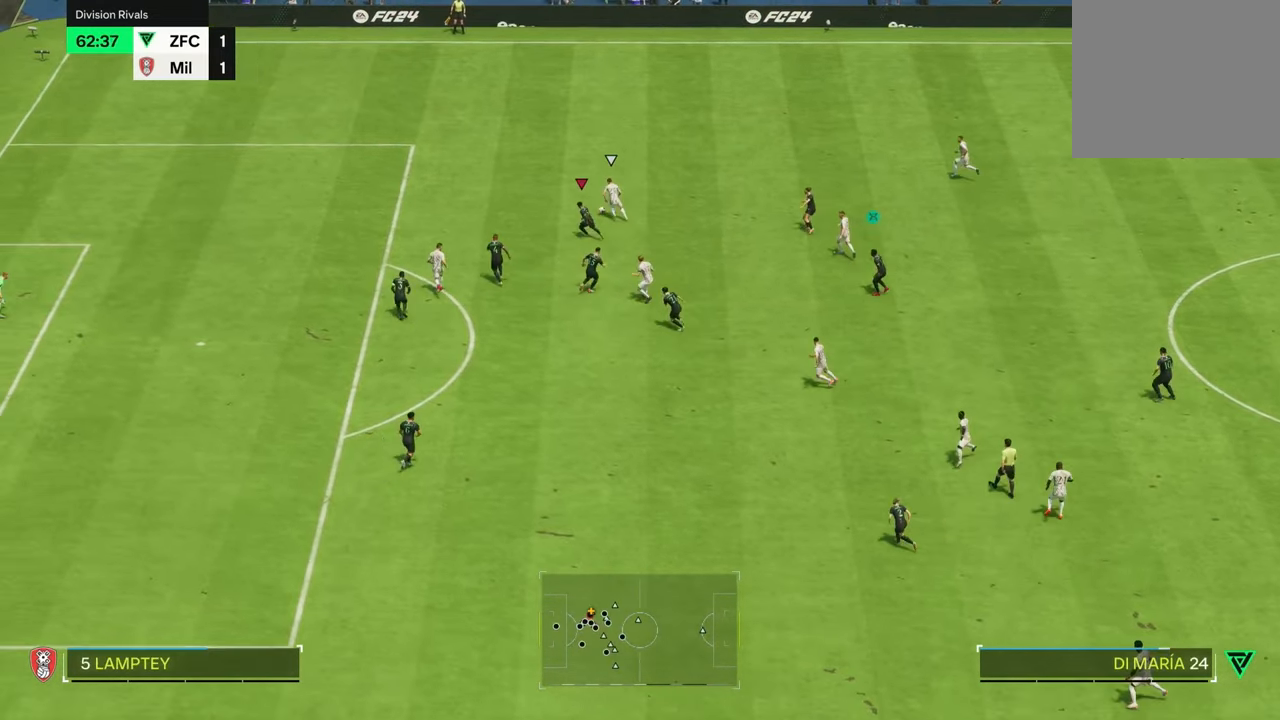
{"dt_ms": 500, "buttons": ["L2", "L3"], "left_stick": "up-left", "right_stick": "center", "events": [[267, "L2", "down"], [500, "R2", "up"]]}
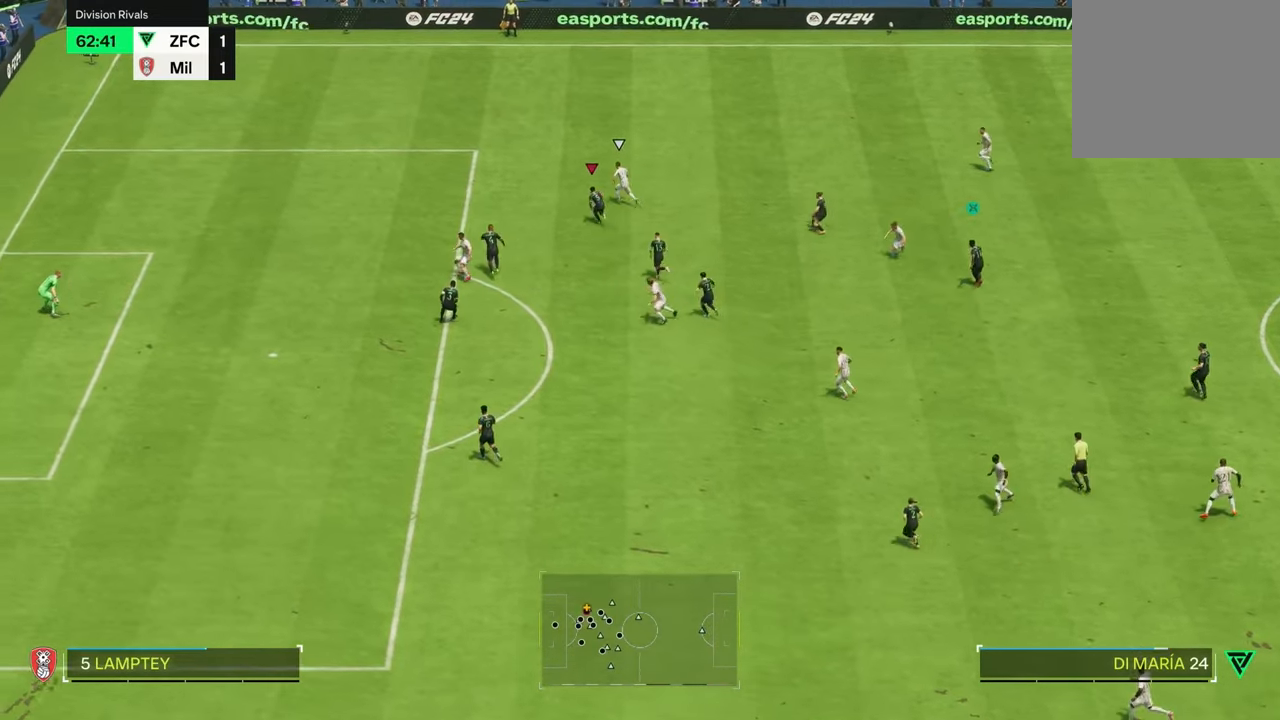
{"dt_ms": 500, "buttons": ["L2", "L3"], "left_stick": "up-left", "right_stick": "center", "events": []}
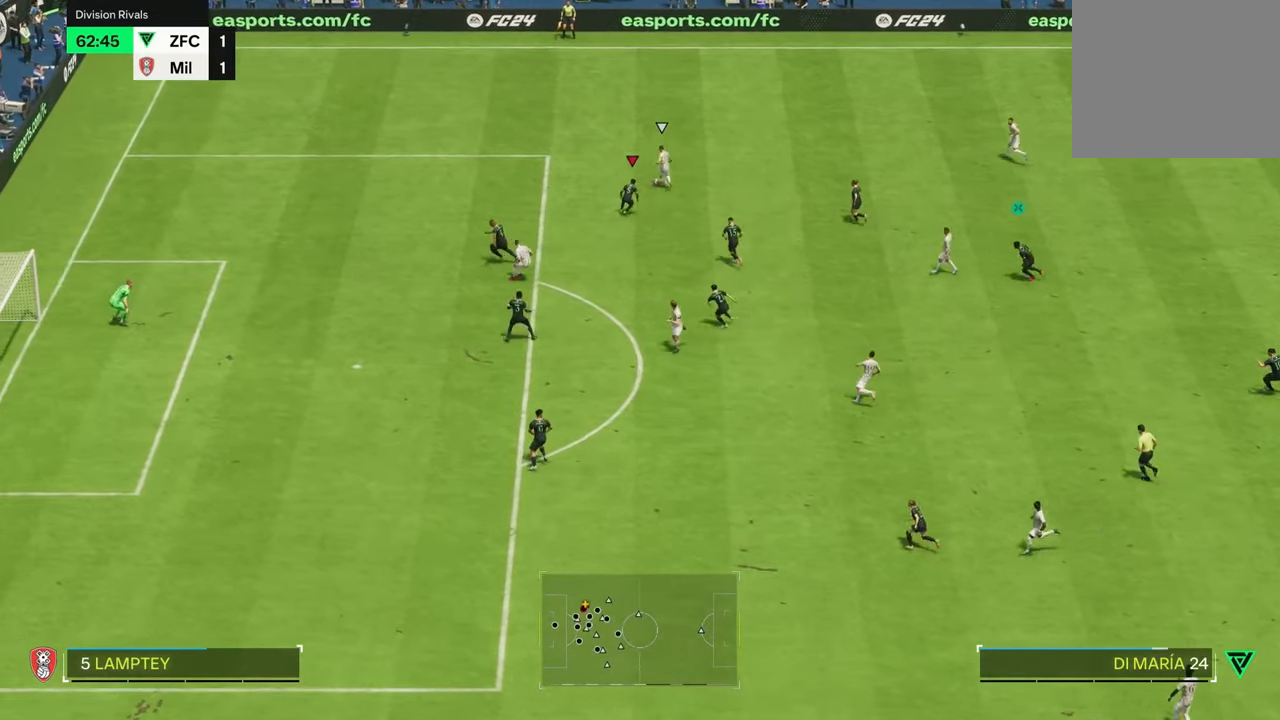
{"dt_ms": 500, "buttons": ["L2", "L3"], "left_stick": "up", "right_stick": "center", "events": [[17, "left_stick", "up"]]}
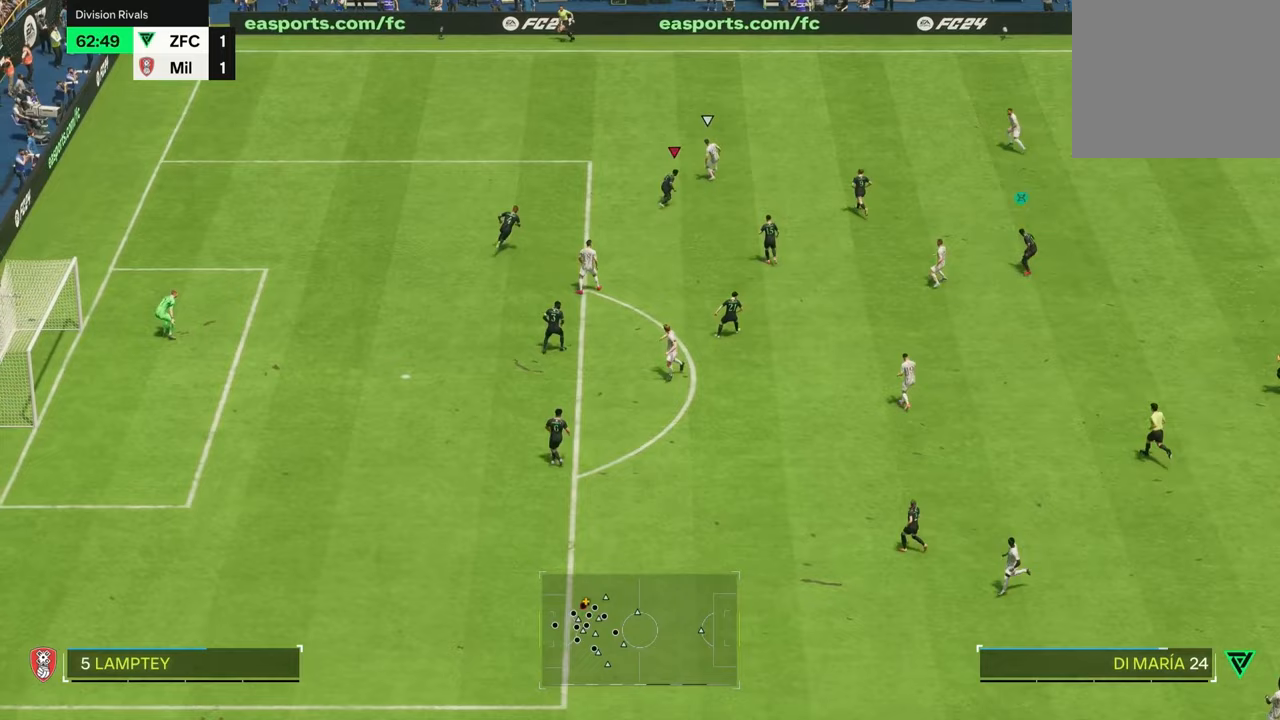
{"dt_ms": 500, "buttons": ["L2", "L3"], "left_stick": "up-left", "right_stick": "center", "events": [[383, "left_stick", "up-left"]]}
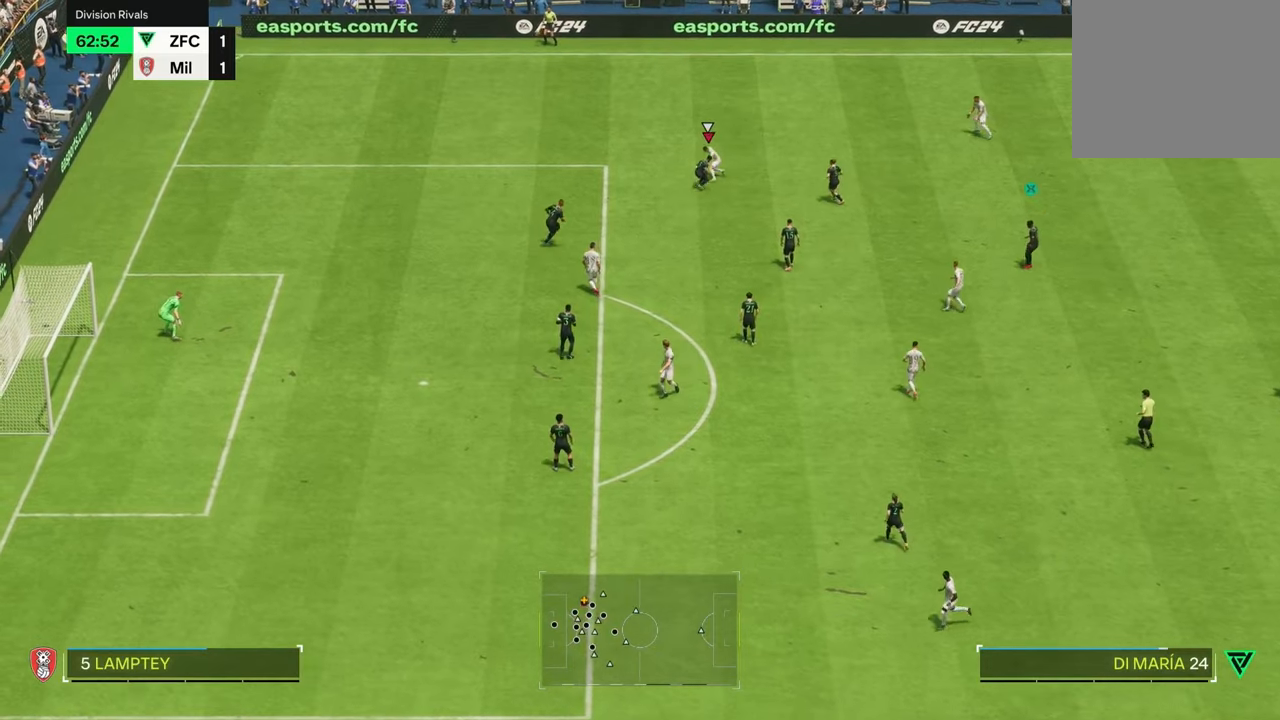
{"dt_ms": 500, "buttons": ["R2", "L3"], "left_stick": "up-left", "right_stick": "center", "events": [[17, "R2", "down"], [150, "L2", "up"]]}
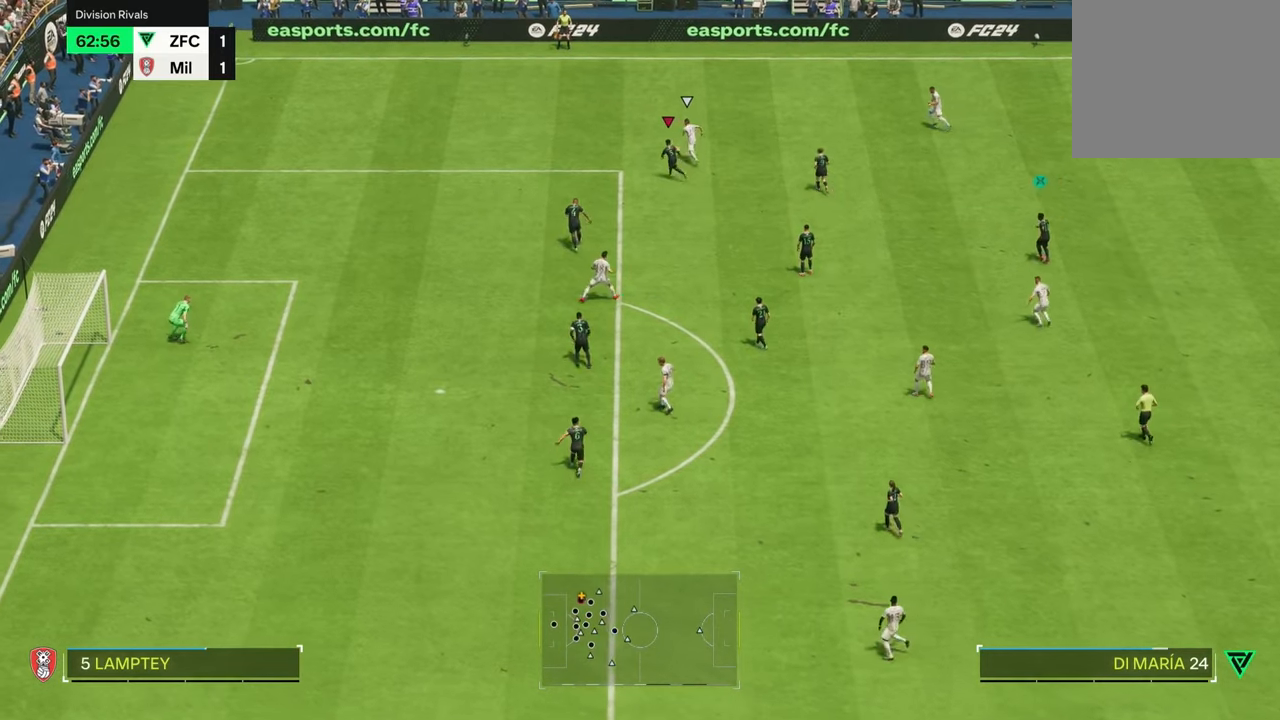
{"dt_ms": 1000, "buttons": ["L2", "L3"], "left_stick": "up-left", "right_stick": "center", "events": [[83, "L2", "down"], [133, "left_stick", "up"], [150, "R2", "up"], [517, "left_stick", "up-left"], [667, "R2", "down"], [850, "R2", "up"]]}
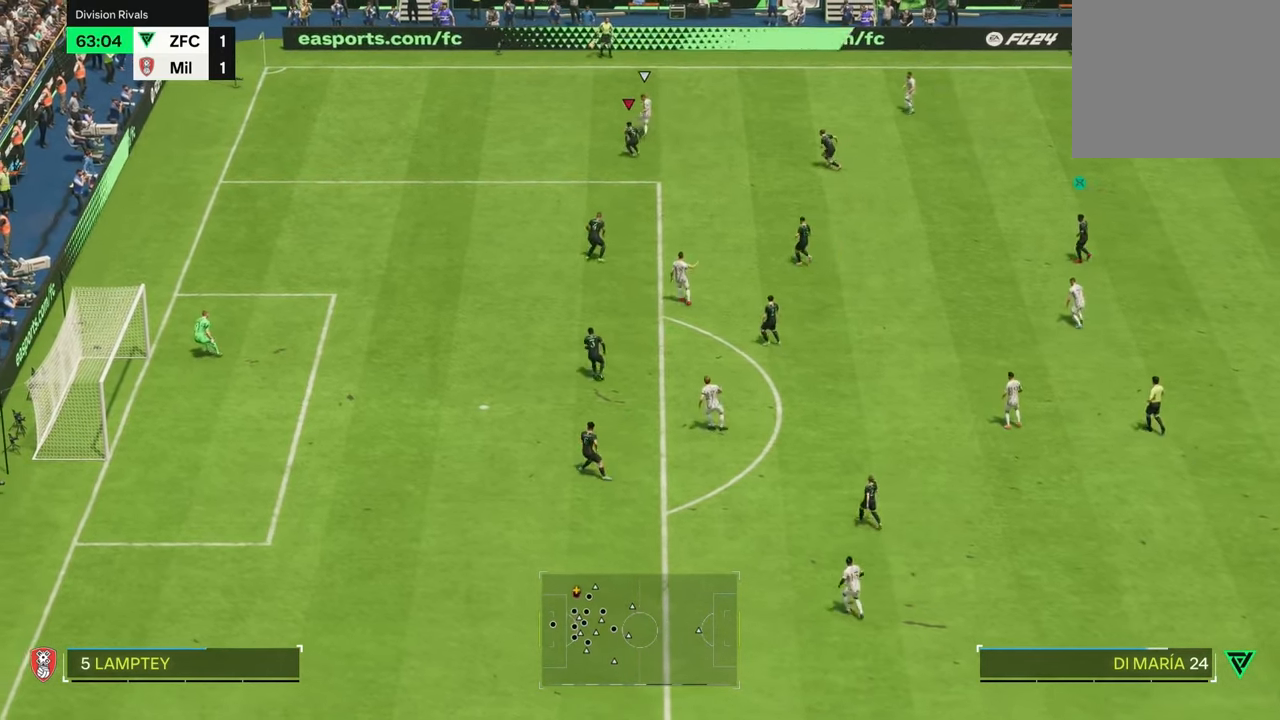
{"dt_ms": 500, "buttons": ["L2"], "left_stick": "up-right", "right_stick": "center", "events": [[67, "left_stick", "down-left"], [100, "L3", "up"], [367, "left_stick", "up-left"], [417, "left_stick", "up-right"]]}
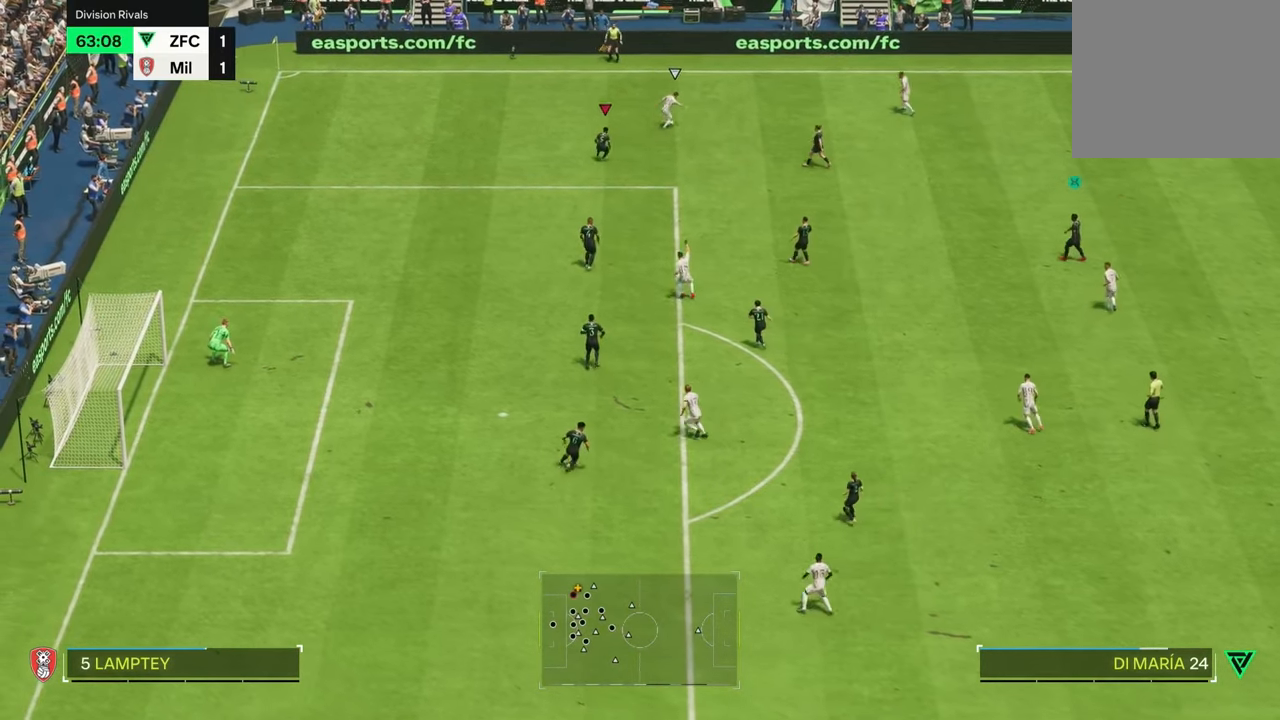
{"dt_ms": 500, "buttons": ["L2", "R1", "L3"], "left_stick": "up-left", "right_stick": "center", "events": [[50, "left_stick", "right"], [83, "R1", "down"], [317, "left_stick", "up-right"], [450, "L3", "down"], [467, "left_stick", "up-left"]]}
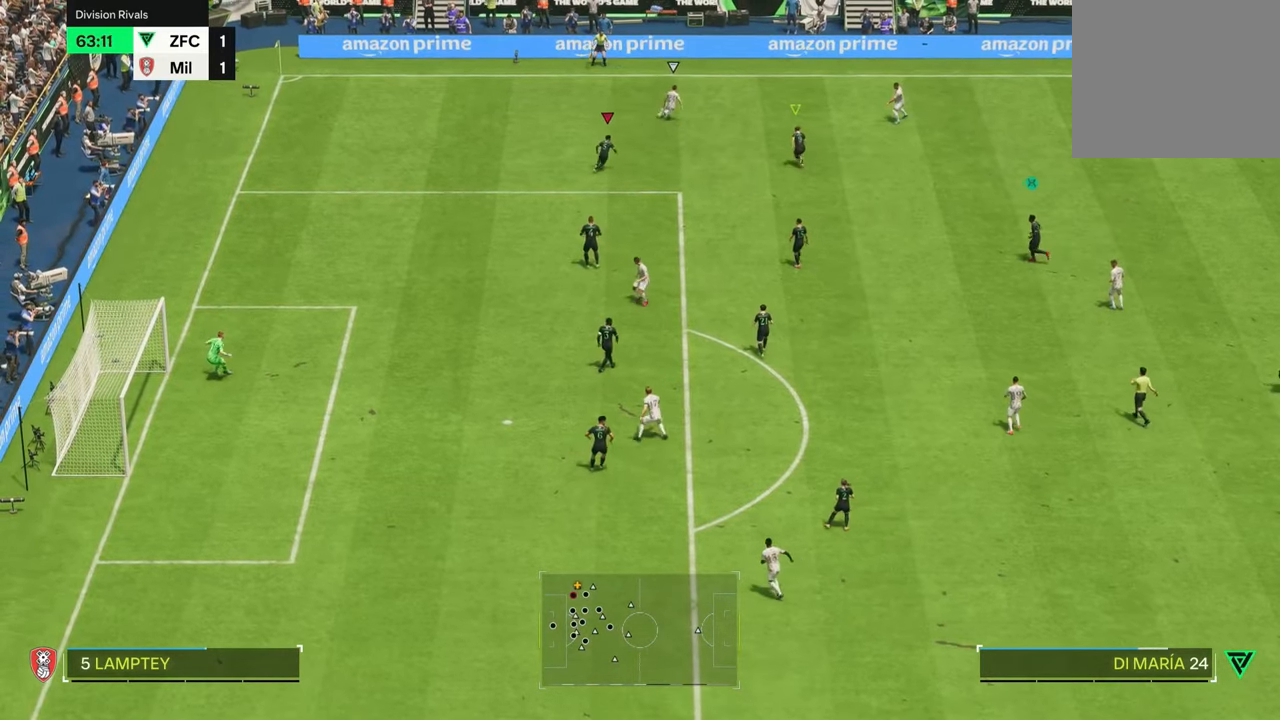
{"dt_ms": 500, "buttons": ["L2"], "left_stick": "right", "right_stick": "center", "events": [[167, "L3", "up"], [183, "left_stick", "up-right"], [267, "left_stick", "right"], [333, "R1", "up"], [417, "R1", "down"], [500, "R1", "up"]]}